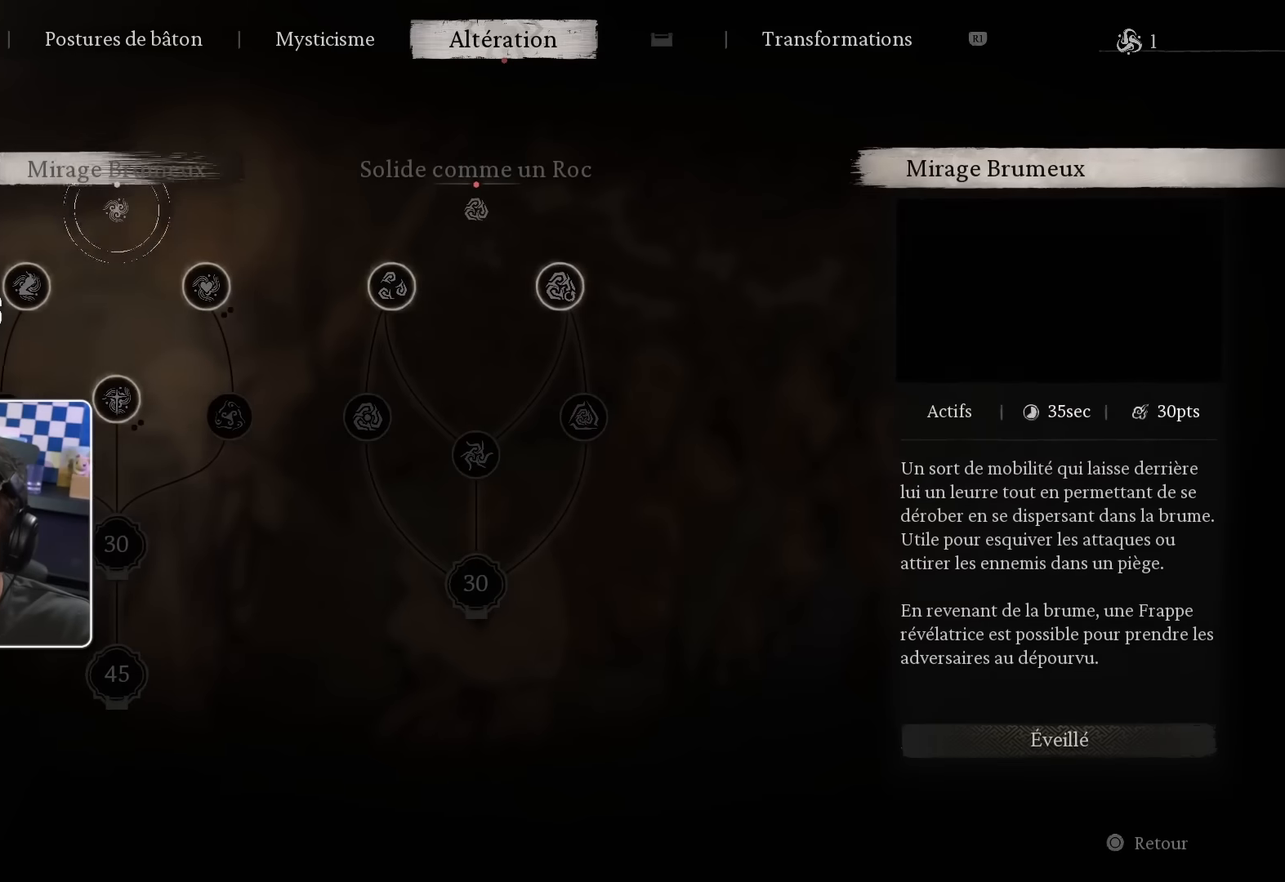
Gameplay with a controller (PlayStation layout); each line is a JSON object with the inputs held at the frame after it. "events" lists button and stick changes between this image and that frame as [ms after this image, input, new state], when the widget could be followed in between.
{"buttons": [], "left_stick": "right", "right_stick": "center", "events": [[483, "left_stick", "right"]]}
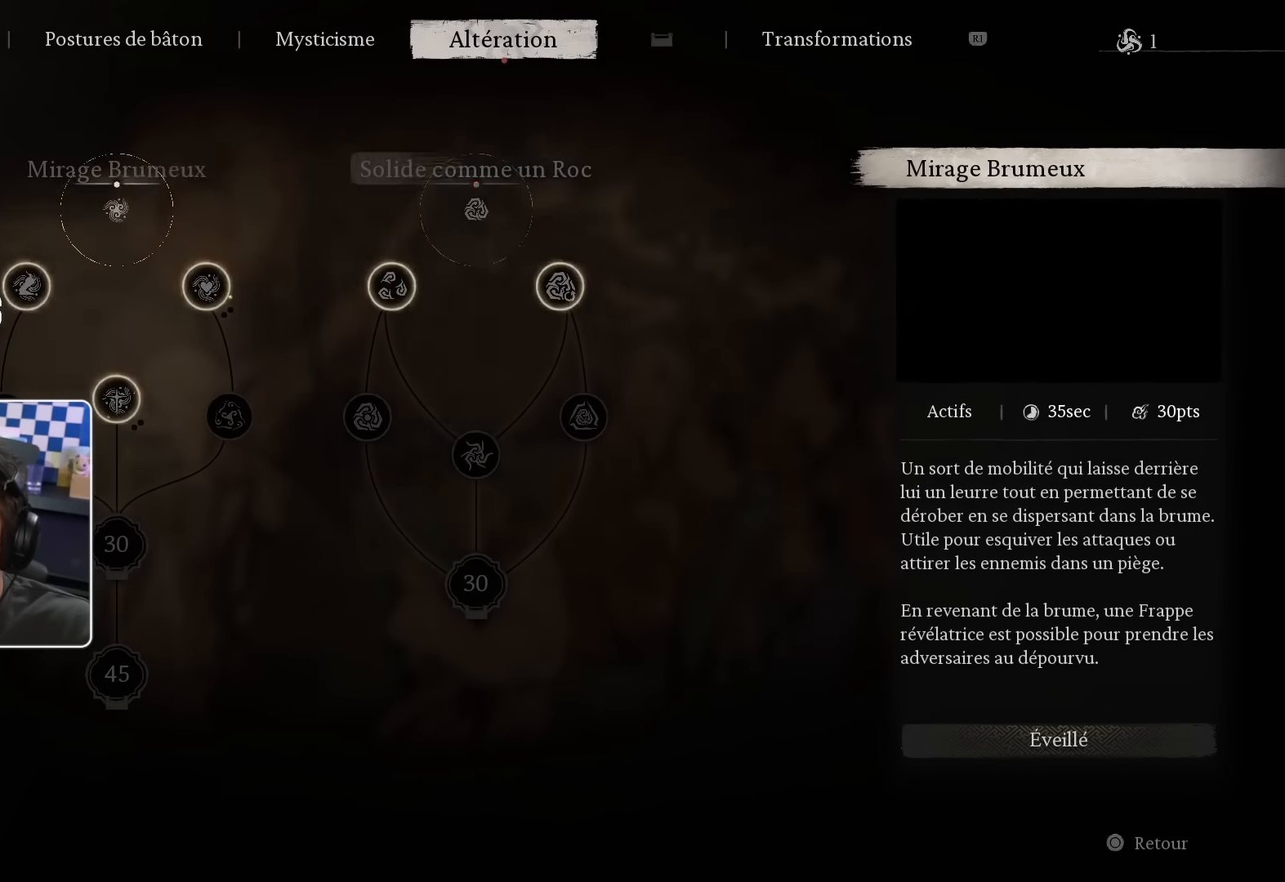
{"buttons": [], "left_stick": "center", "right_stick": "center", "events": [[116, "left_stick", "center"]]}
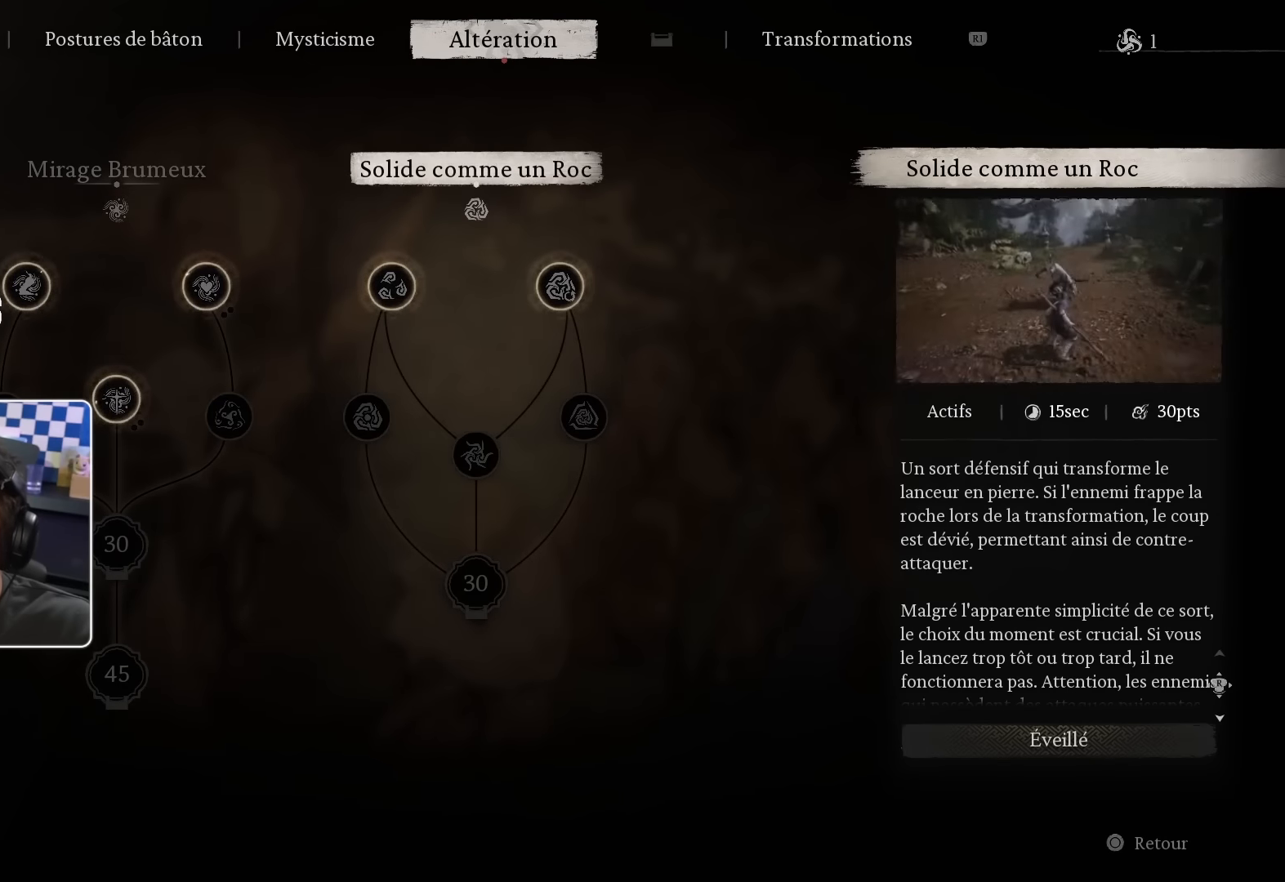
{"buttons": [], "left_stick": "center", "right_stick": "center", "events": []}
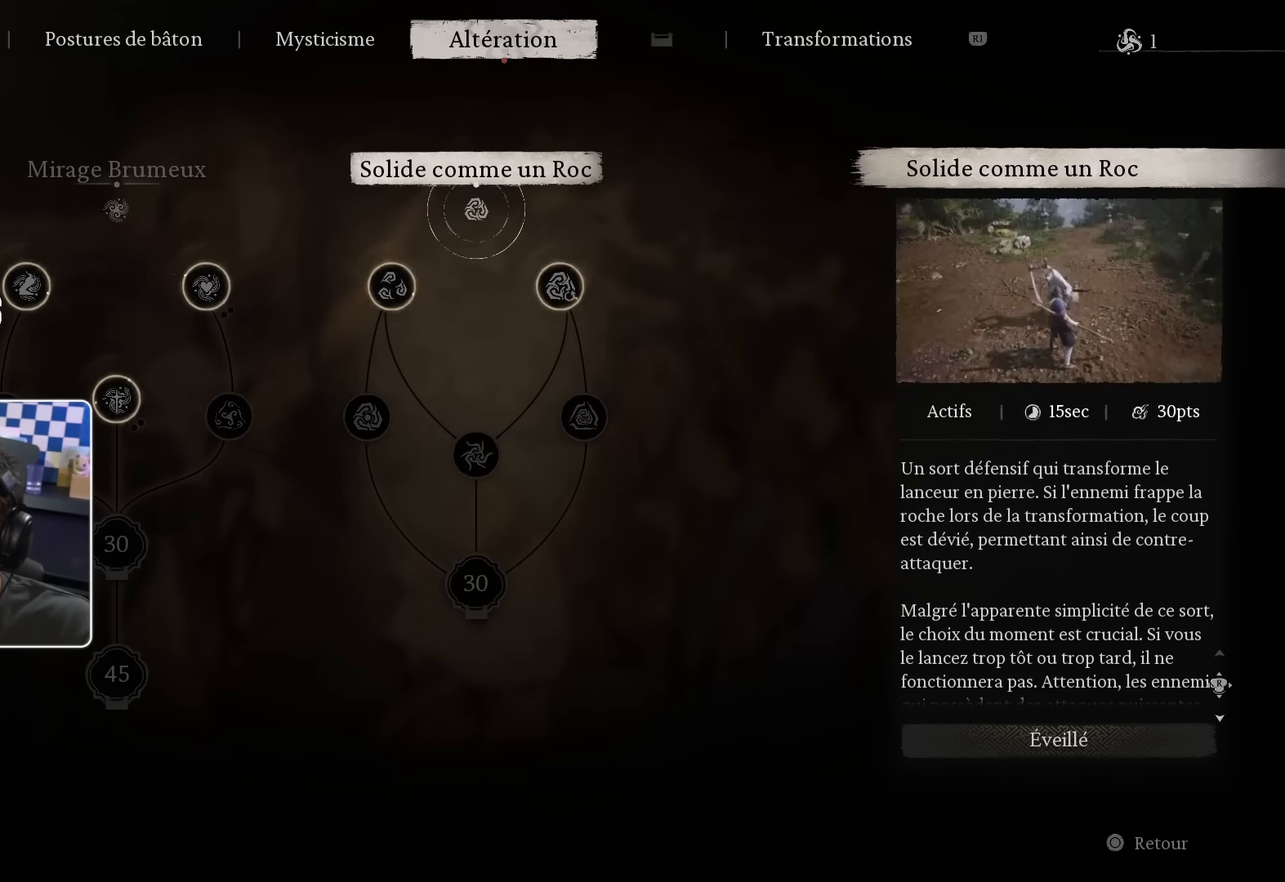
{"buttons": [], "left_stick": "center", "right_stick": "center", "events": [[33, "left_stick", "down"], [250, "left_stick", "center"]]}
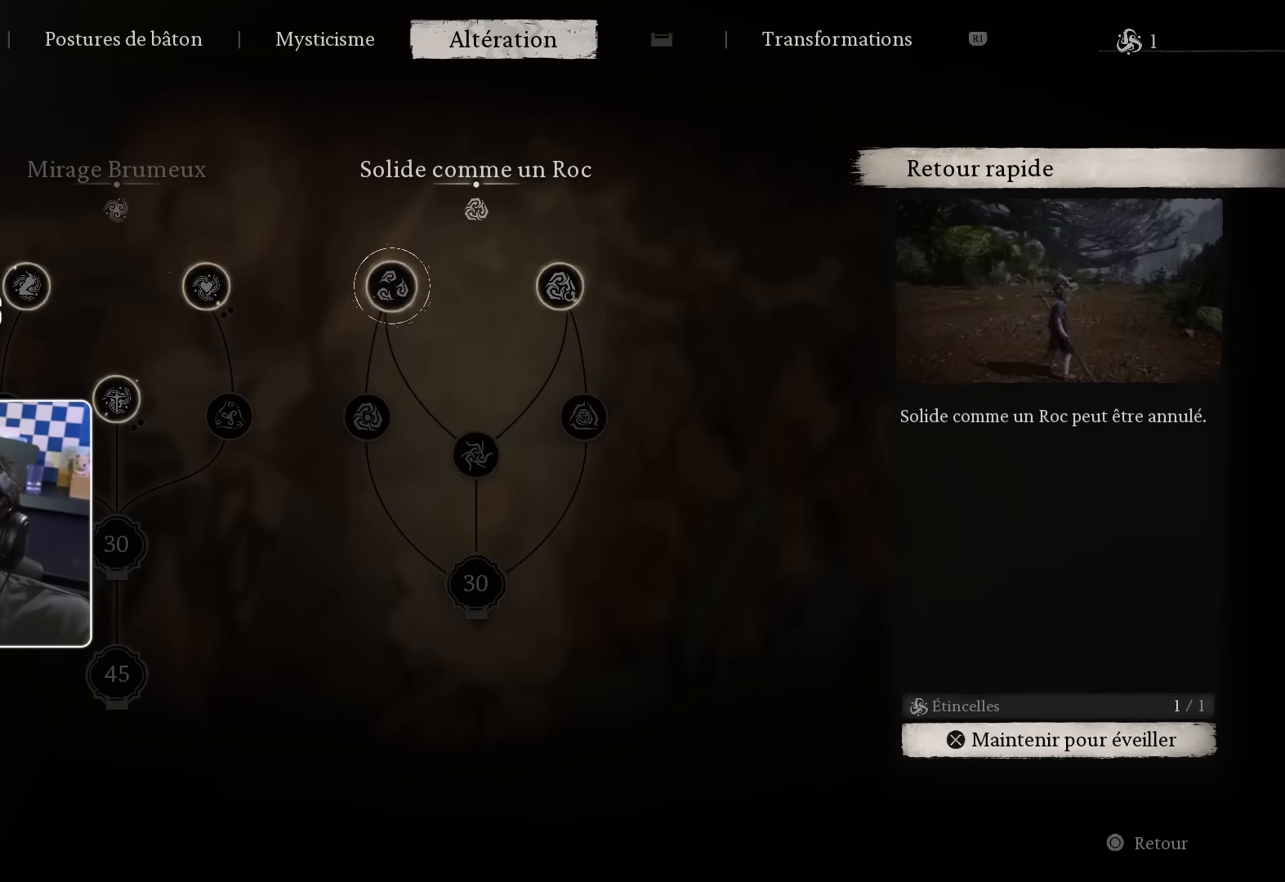
{"buttons": [], "left_stick": "center", "right_stick": "center", "events": []}
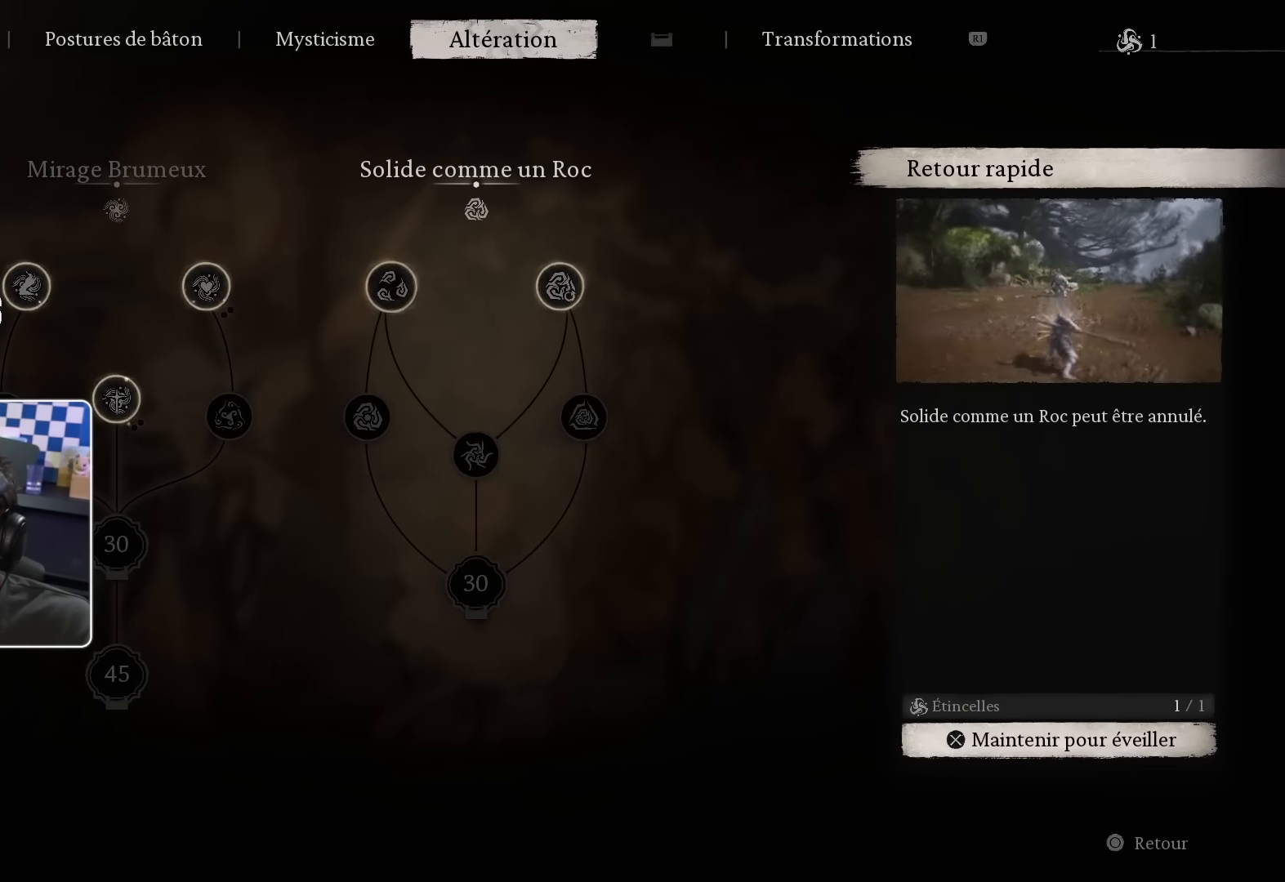
{"buttons": [], "left_stick": "center", "right_stick": "center", "events": []}
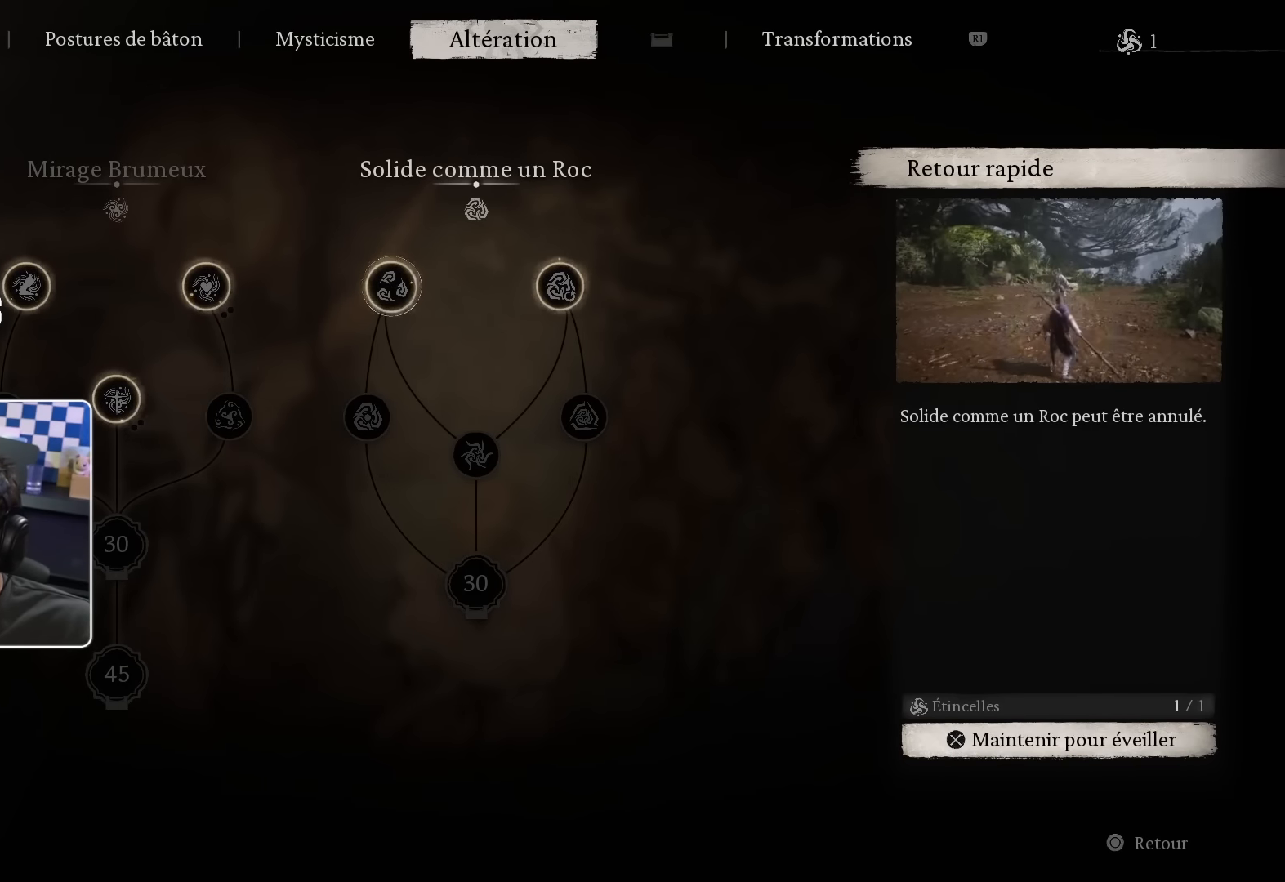
{"buttons": [], "left_stick": "center", "right_stick": "center", "events": [[133, "left_stick", "right"], [300, "left_stick", "center"]]}
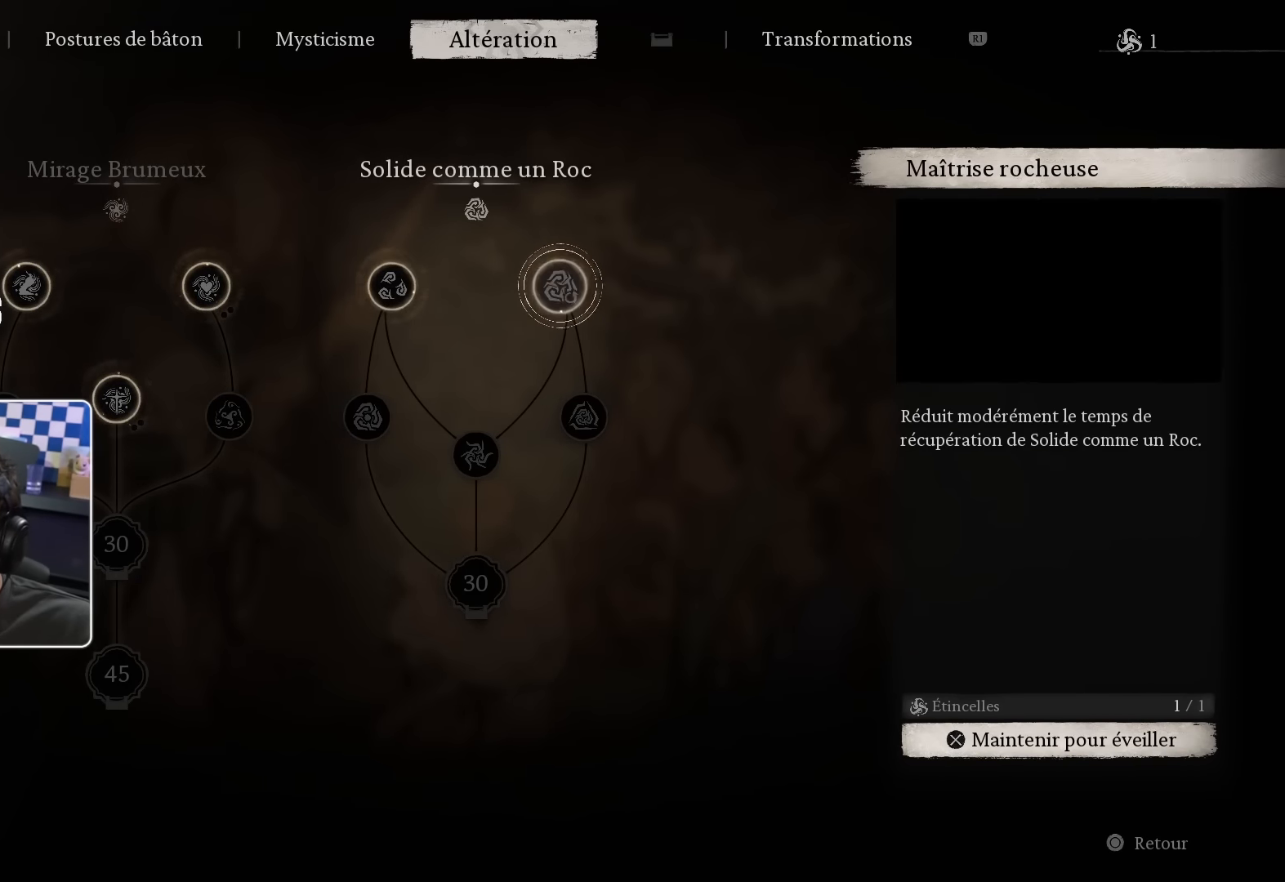
{"buttons": [], "left_stick": "center", "right_stick": "center", "events": []}
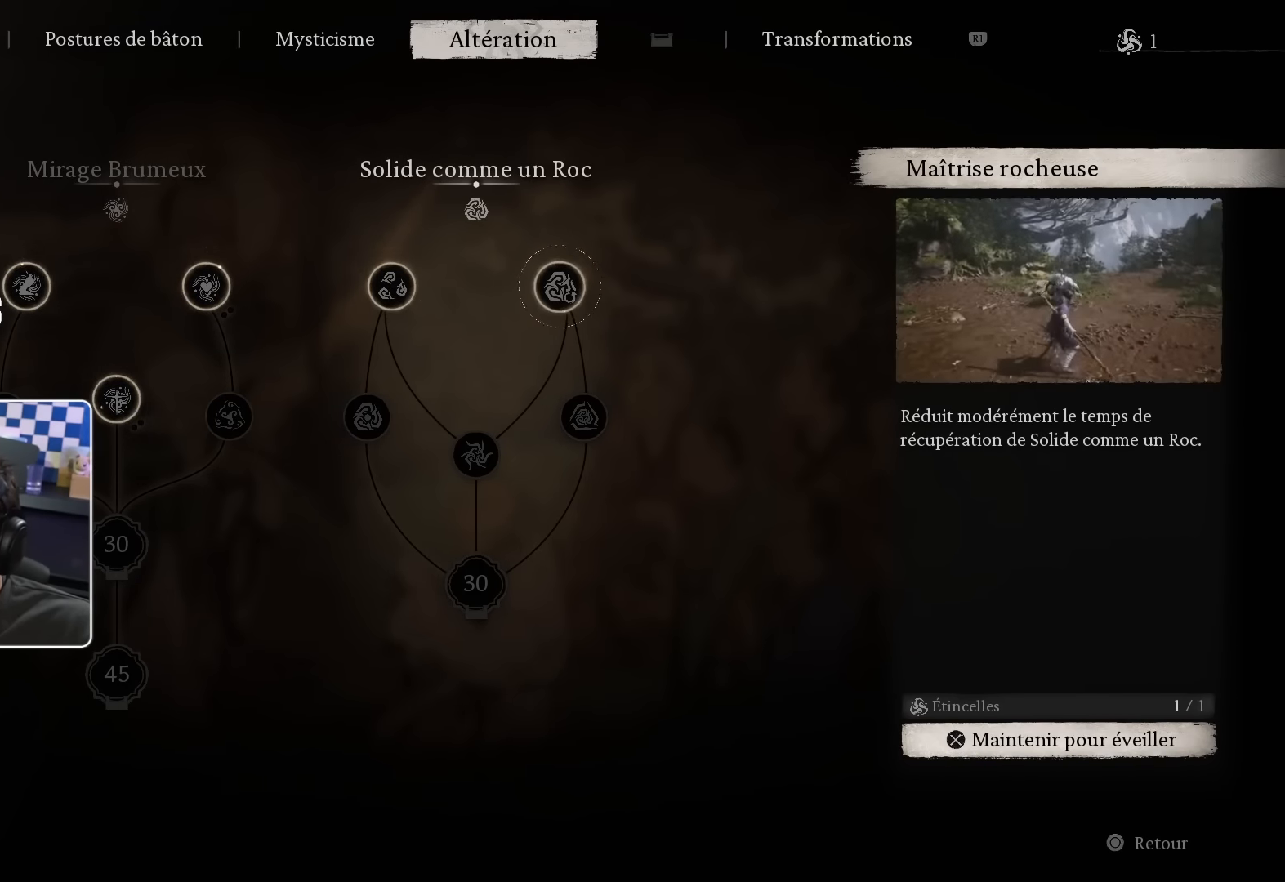
{"buttons": [], "left_stick": "center", "right_stick": "center", "events": []}
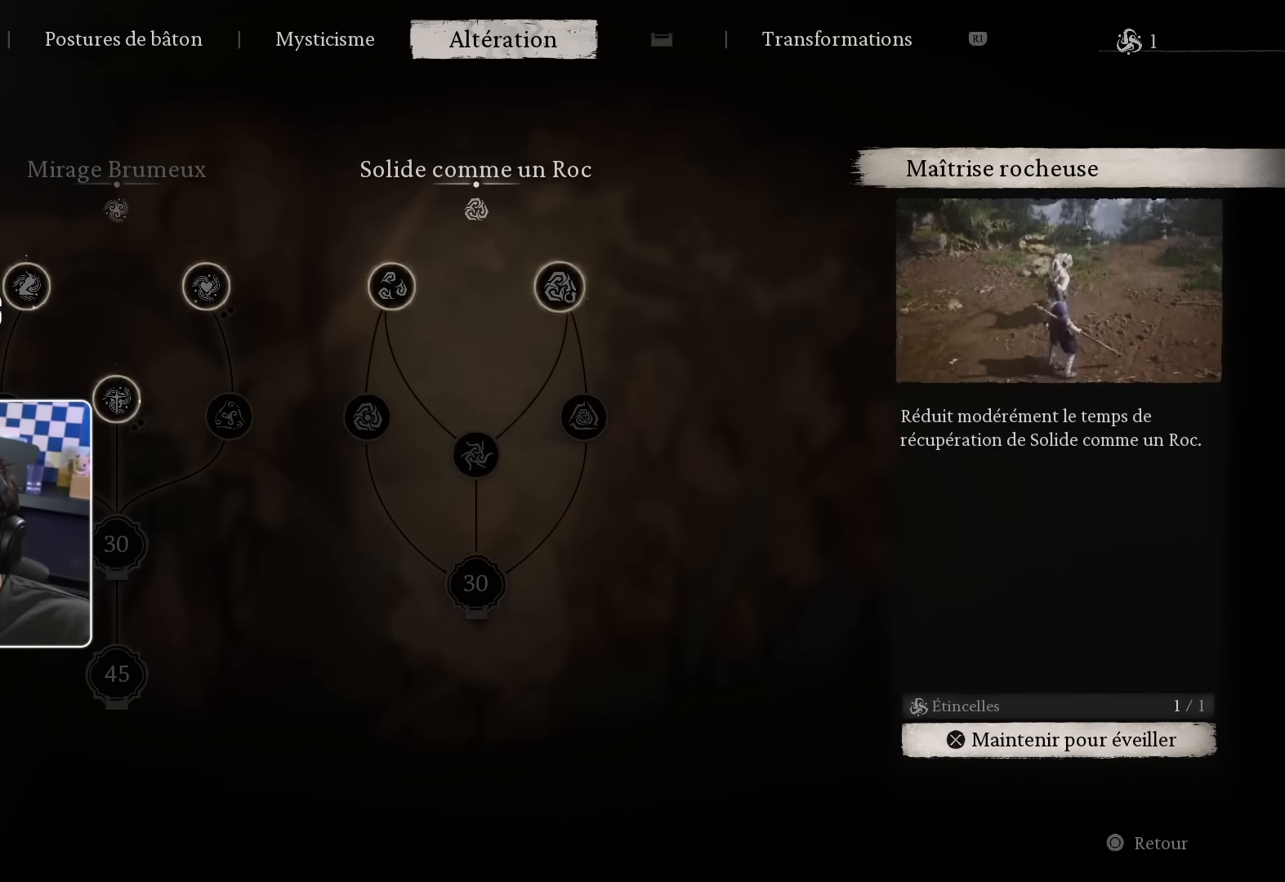
{"buttons": [], "left_stick": "center", "right_stick": "center", "events": []}
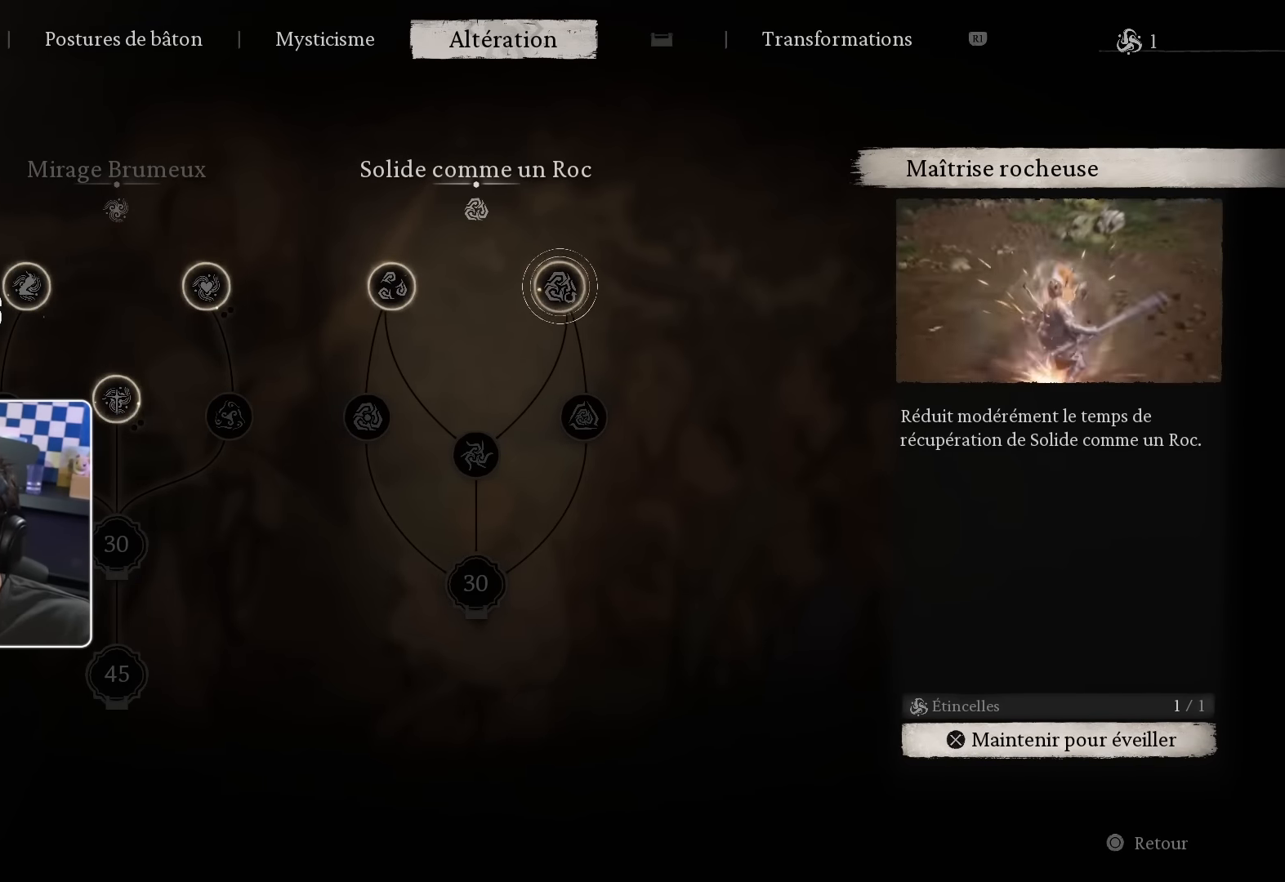
{"buttons": [], "left_stick": "center", "right_stick": "center", "events": []}
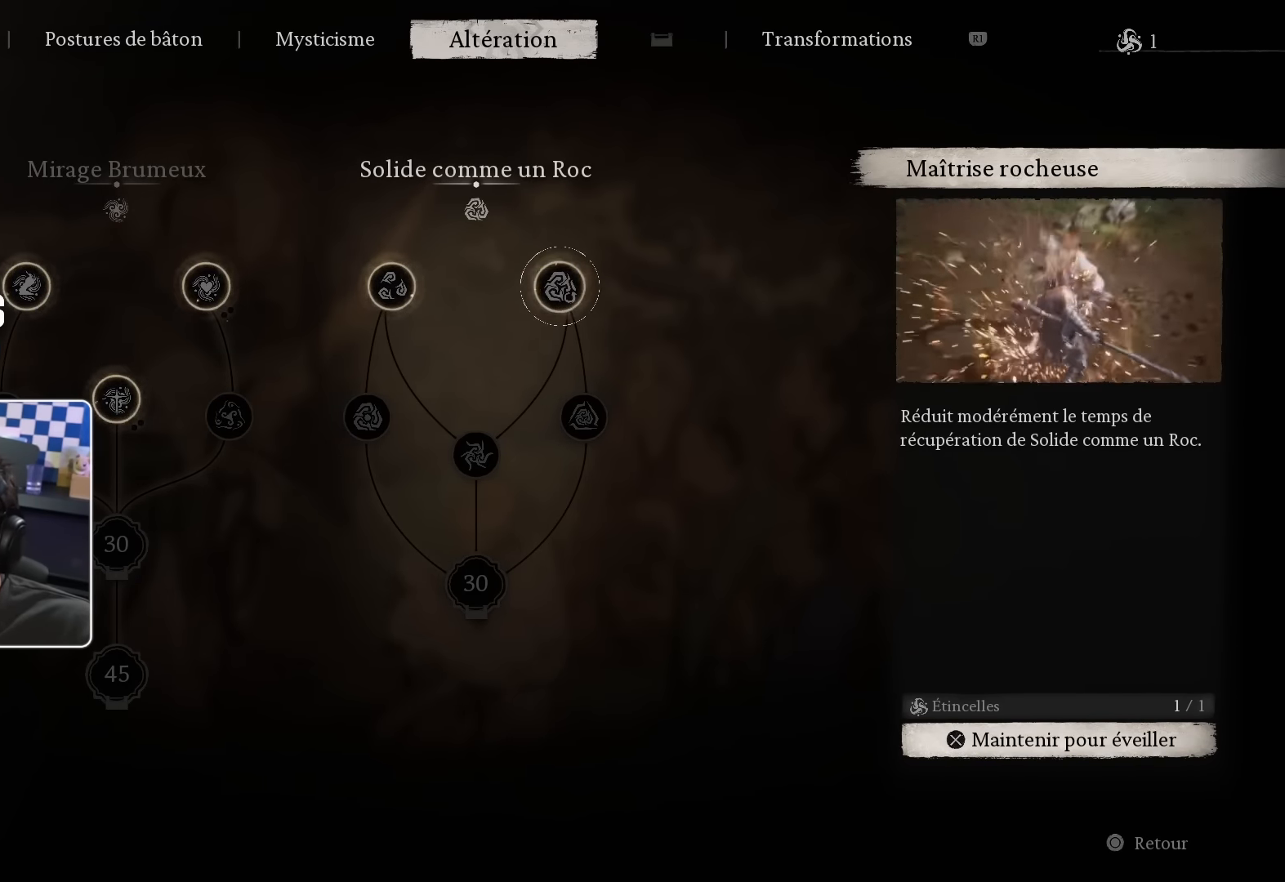
{"buttons": [], "left_stick": "center", "right_stick": "center", "events": [[166, "left_stick", "down"], [317, "left_stick", "center"]]}
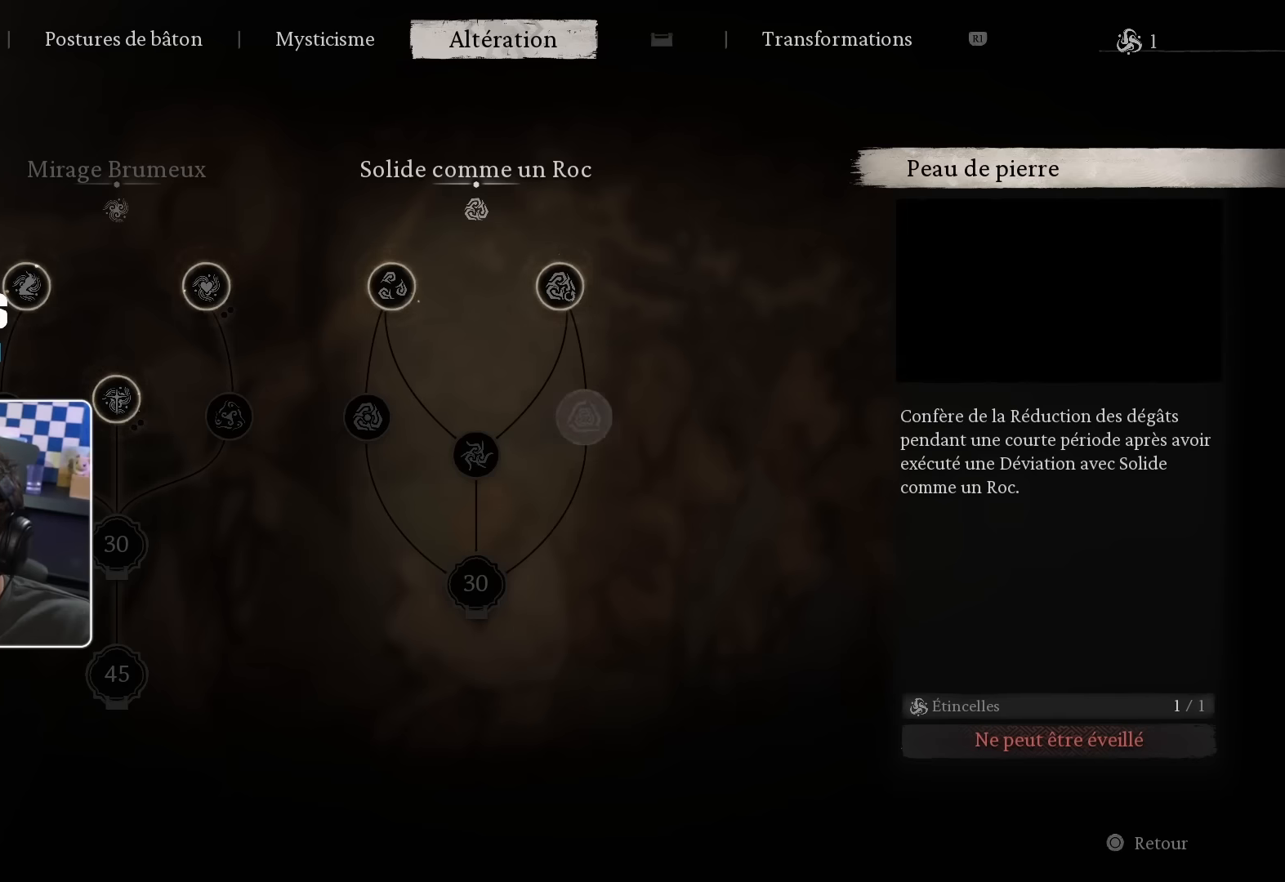
{"buttons": [], "left_stick": "center", "right_stick": "center", "events": []}
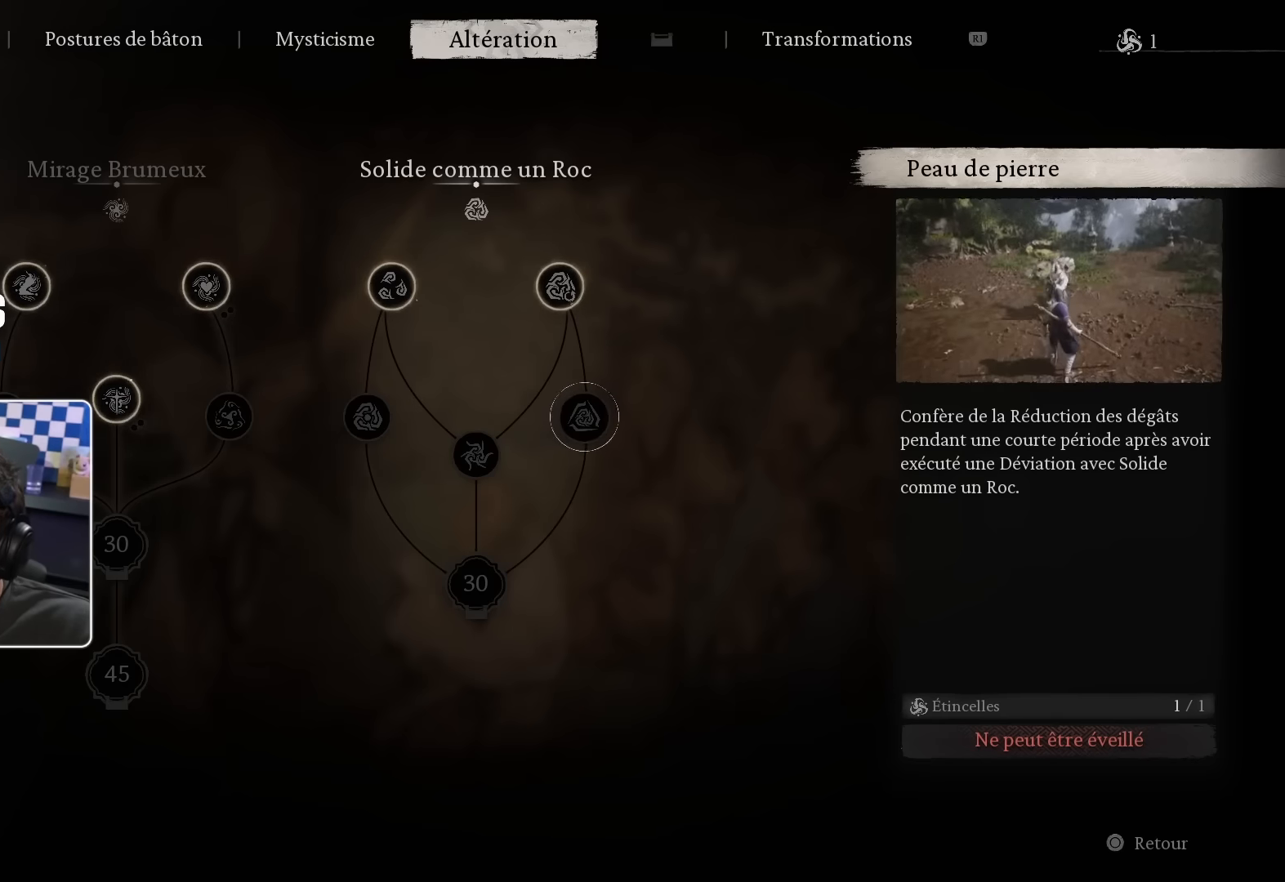
{"buttons": [], "left_stick": "center", "right_stick": "center", "events": []}
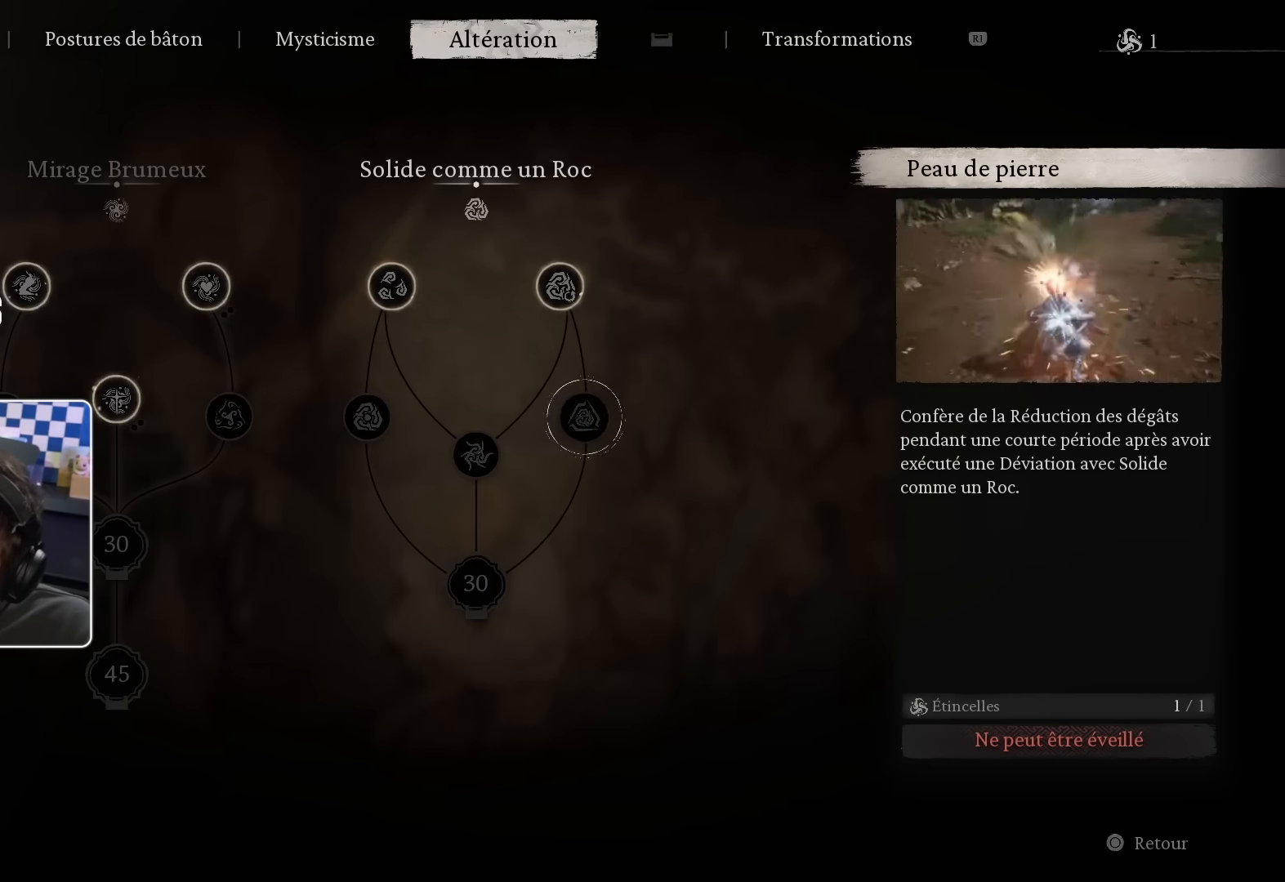
{"buttons": [], "left_stick": "left", "right_stick": "center", "events": [[17, "left_stick", "left"], [183, "left_stick", "center"], [367, "left_stick", "left"]]}
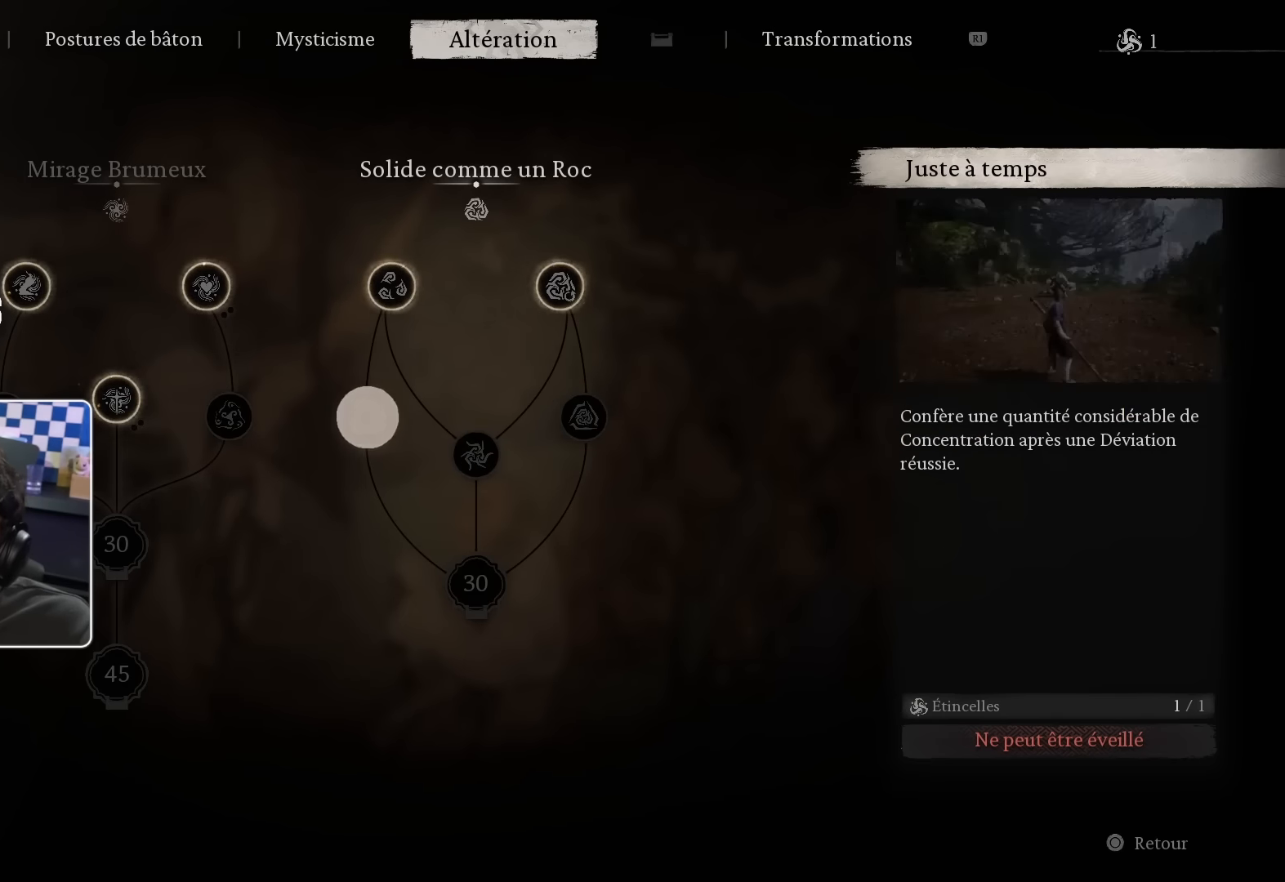
{"buttons": [], "left_stick": "right", "right_stick": "center", "events": [[50, "left_stick", "center"], [450, "left_stick", "right"]]}
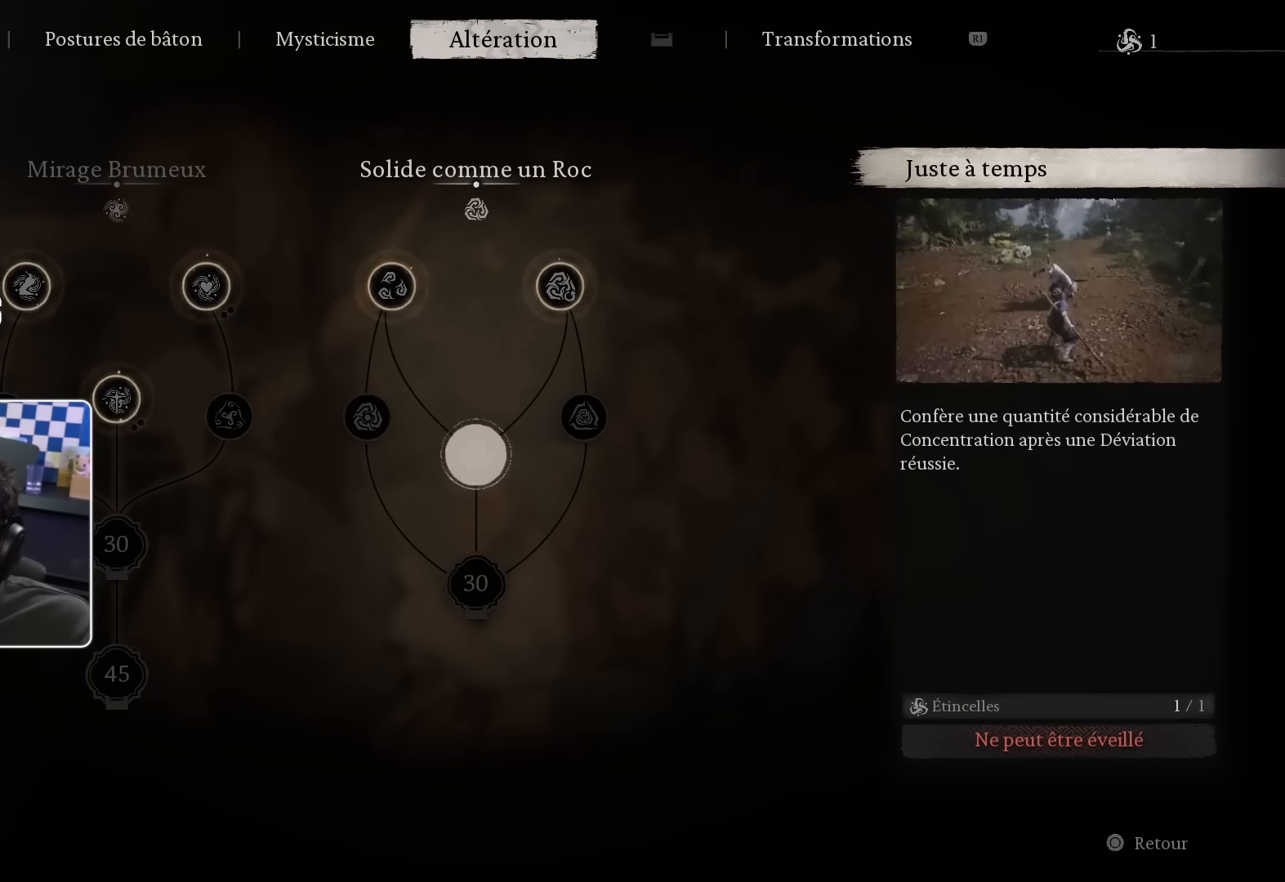
{"buttons": [], "left_stick": "center", "right_stick": "center", "events": [[83, "left_stick", "center"]]}
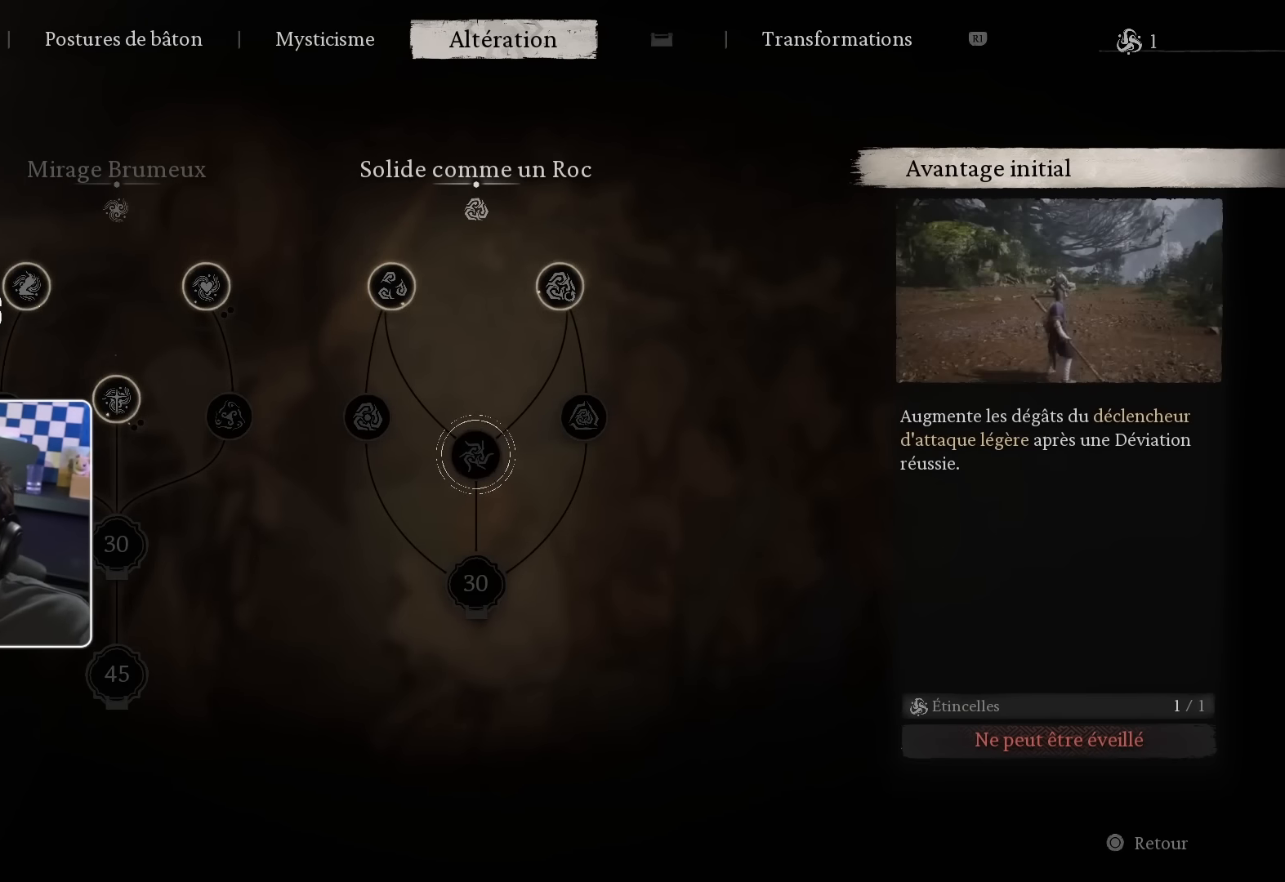
{"buttons": [], "left_stick": "center", "right_stick": "center", "events": []}
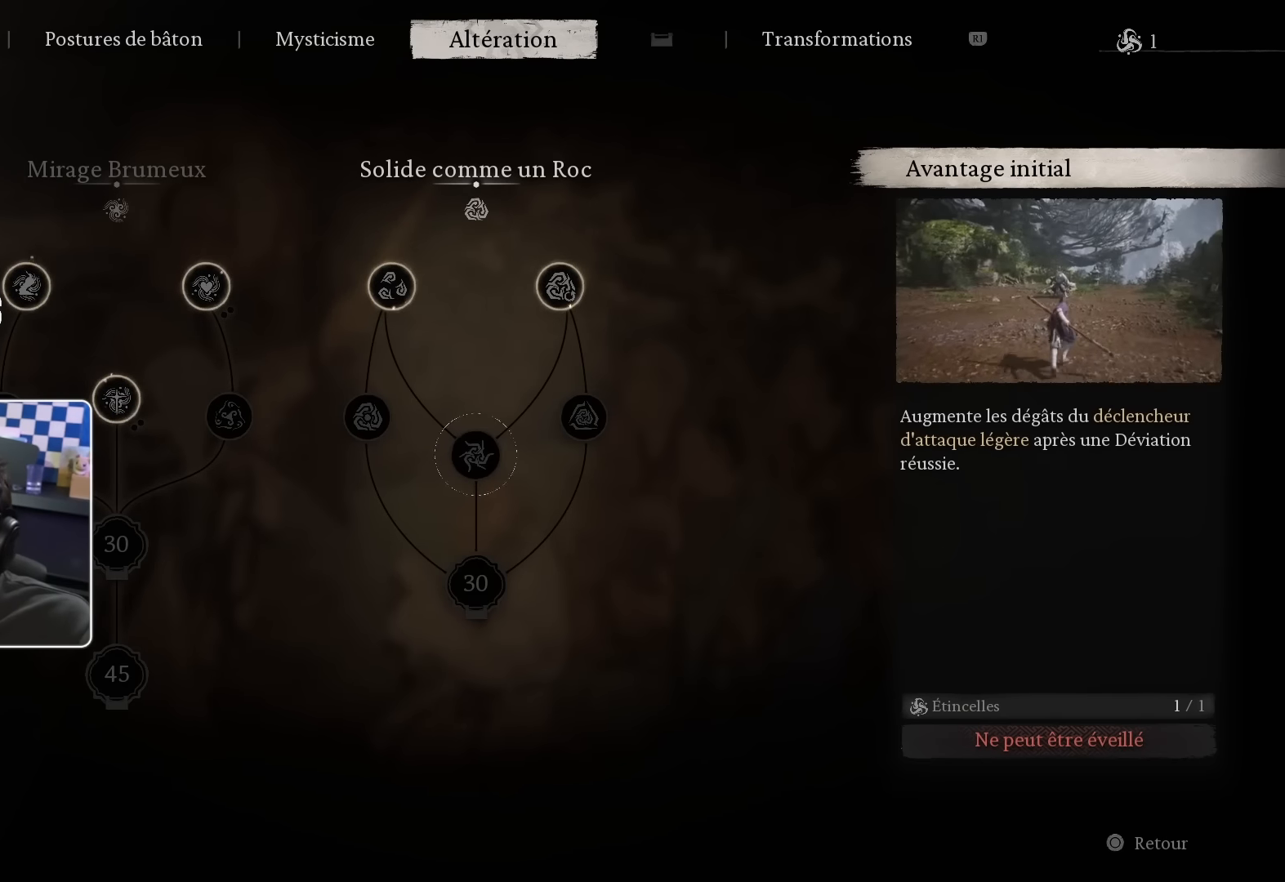
{"buttons": [], "left_stick": "center", "right_stick": "center", "events": [[50, "left_stick", "left"], [217, "left_stick", "center"]]}
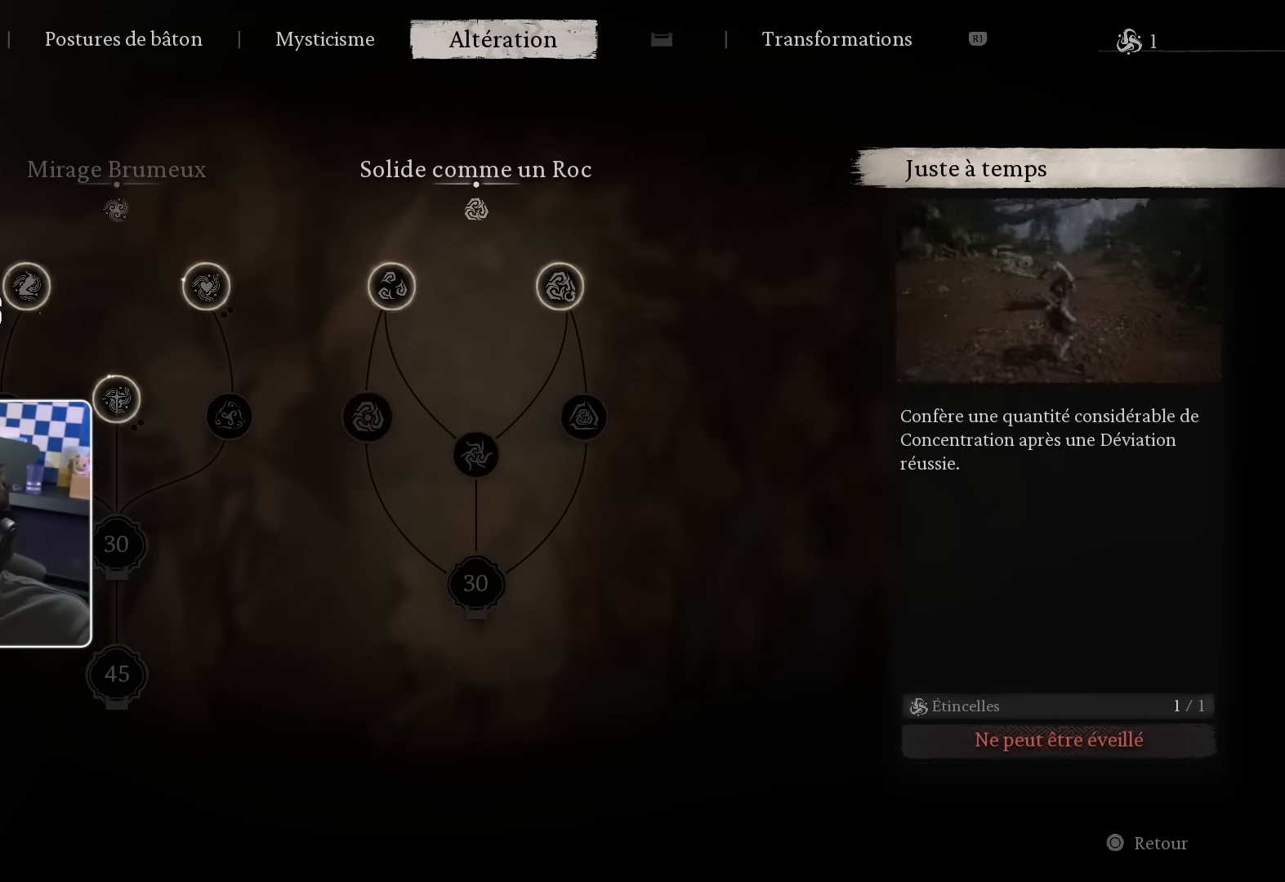
{"buttons": [], "left_stick": "center", "right_stick": "center", "events": []}
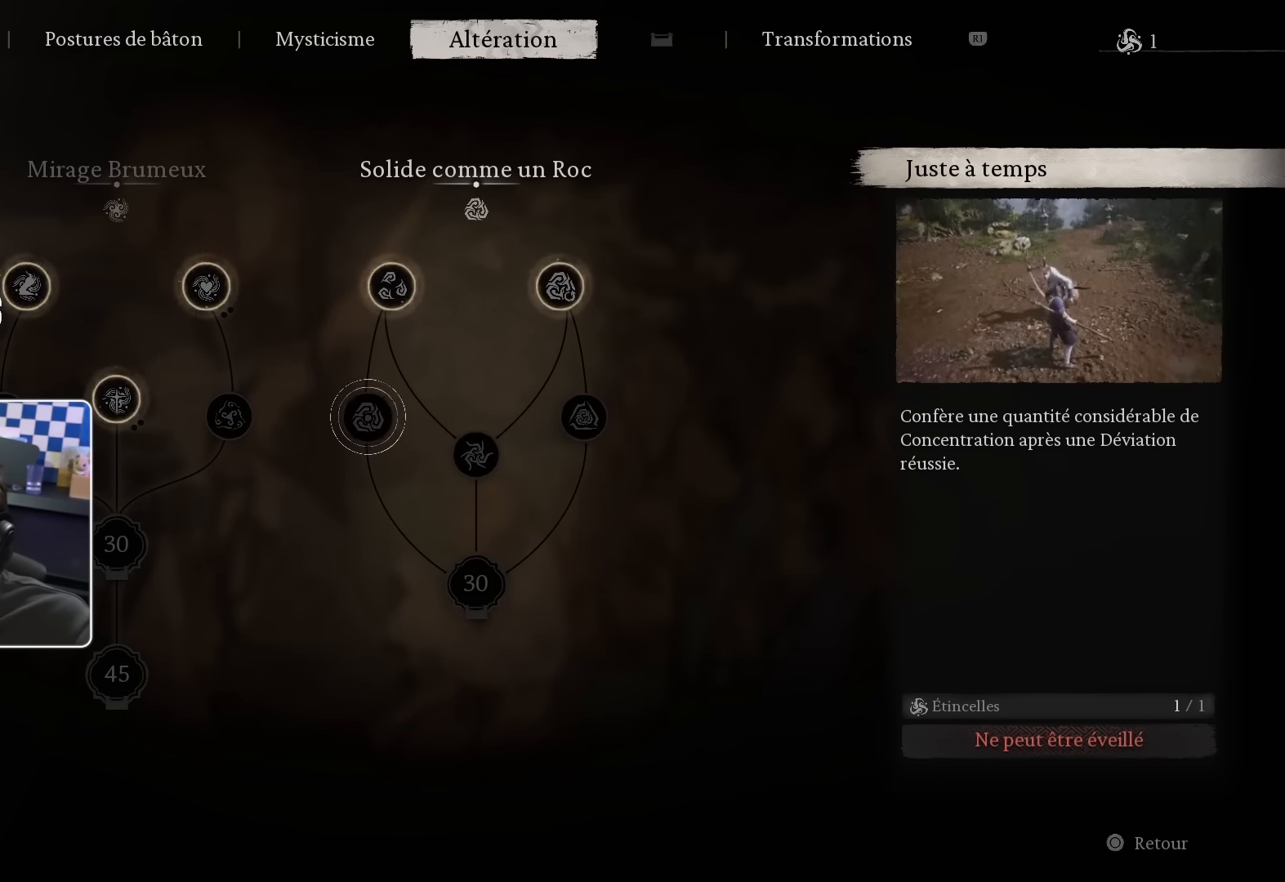
{"buttons": [], "left_stick": "center", "right_stick": "center", "events": []}